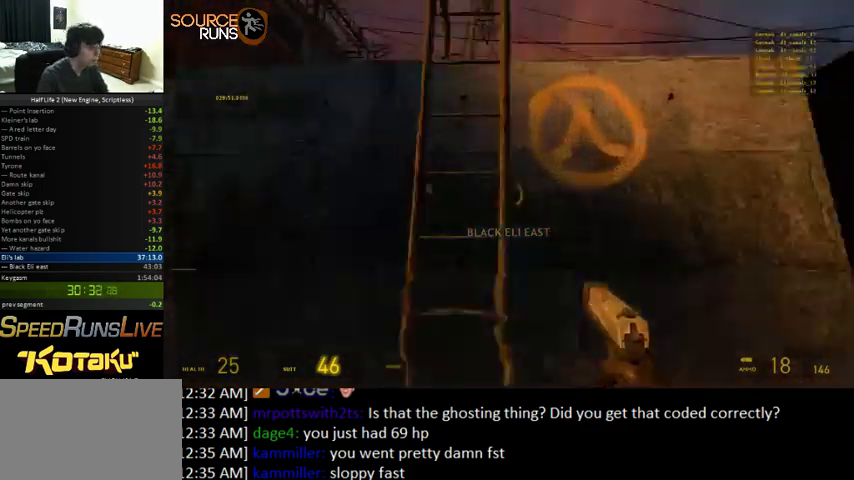
Gameplay with keyboard and mouse; each line is a JSON object with the keys and mouse buttons held at the frame after it. "events" lists presses ("down") and releases ("up") of "0", "1", "3", "4", "5", "a", "alt", "c", "ctrl", "d", "e", "f", "q", "r", "s", "shift", "space", "tab", "v", "w", "x", "z", "mouse_left" and "mouse_right" between this image and that frame as [ms after this image, input, new state], when the widget could be followed in between. "mouse_left", "mouse_right" = the "left", "right" buttons of the "mouse" list. No other keys are recorded. Mouse movement is not recorded. Not read: 2.
{"keys": ["w"], "mouse": [], "events": [[33, "e", "down"], [133, "e", "up"]]}
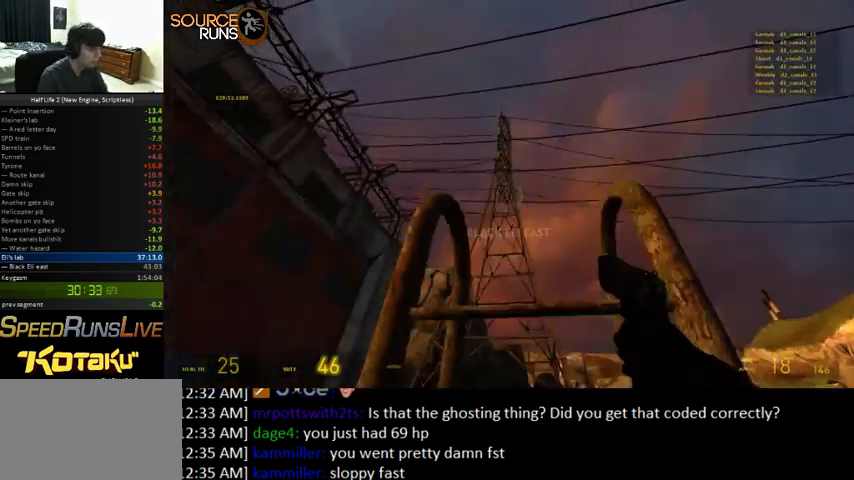
{"keys": ["w"], "mouse": [], "events": []}
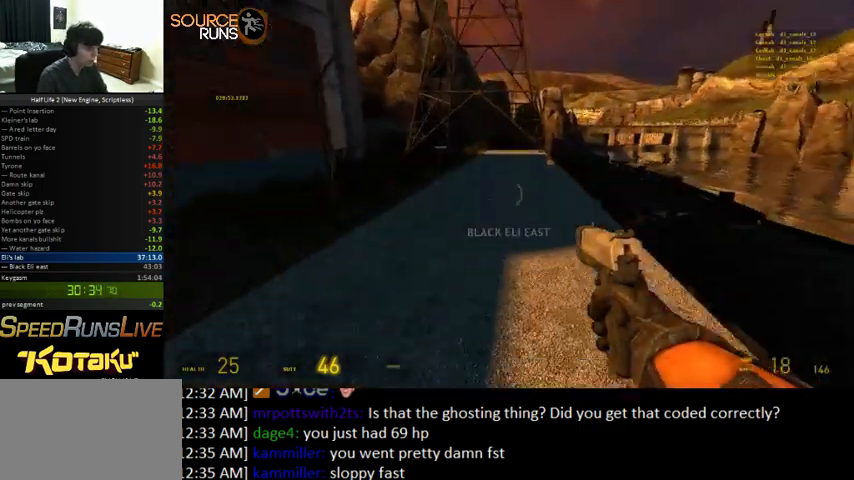
{"keys": ["w"], "mouse": [], "events": []}
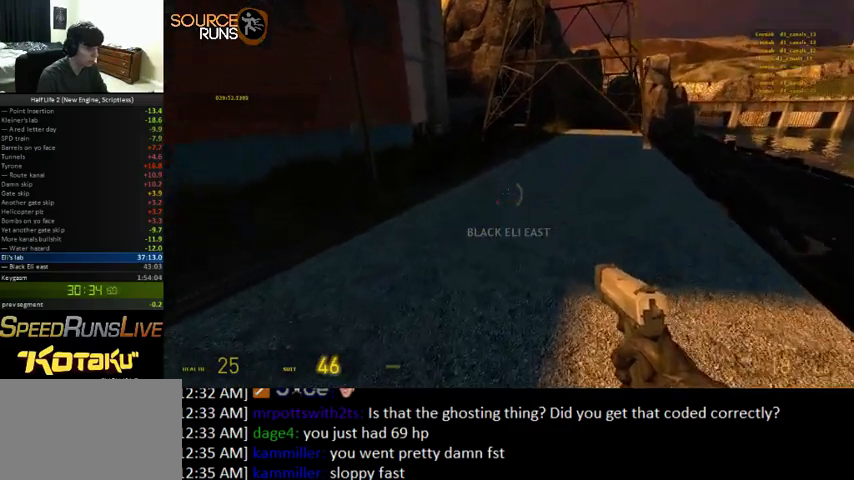
{"keys": ["0", "d", "w"], "mouse": [], "events": [[200, "shift", "down"], [333, "0", "down"], [433, "d", "down"], [500, "shift", "up"]]}
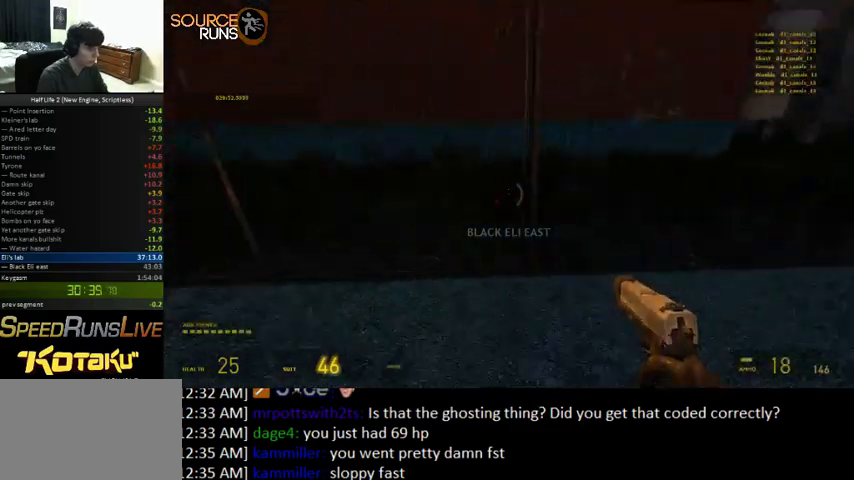
{"keys": ["0", "ctrl", "d", "s"], "mouse": [], "events": [[33, "w", "up"], [133, "ctrl", "down"], [167, "s", "down"], [333, "0", "up"], [433, "0", "down"]]}
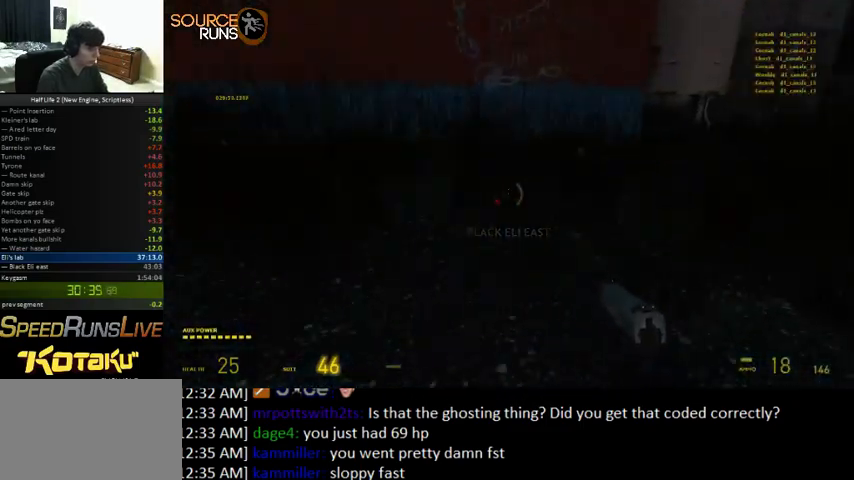
{"keys": ["0", "ctrl", "d", "s"], "mouse": [], "events": []}
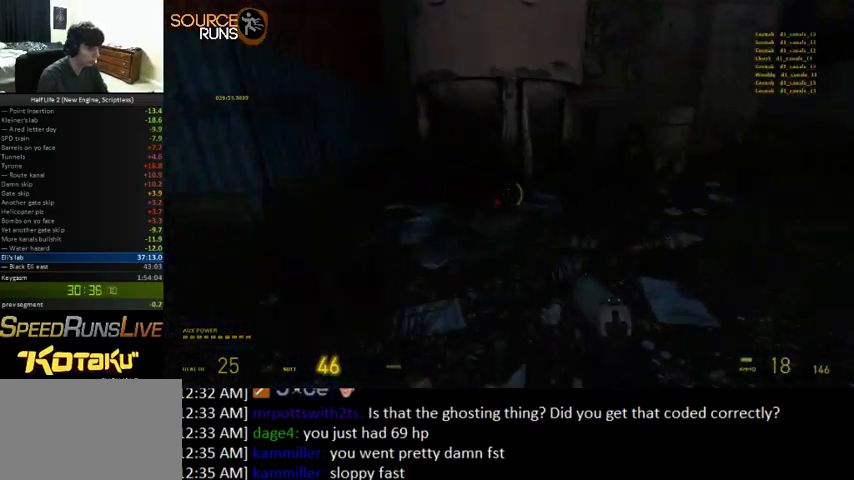
{"keys": ["0", "ctrl", "d", "s"], "mouse": [], "events": []}
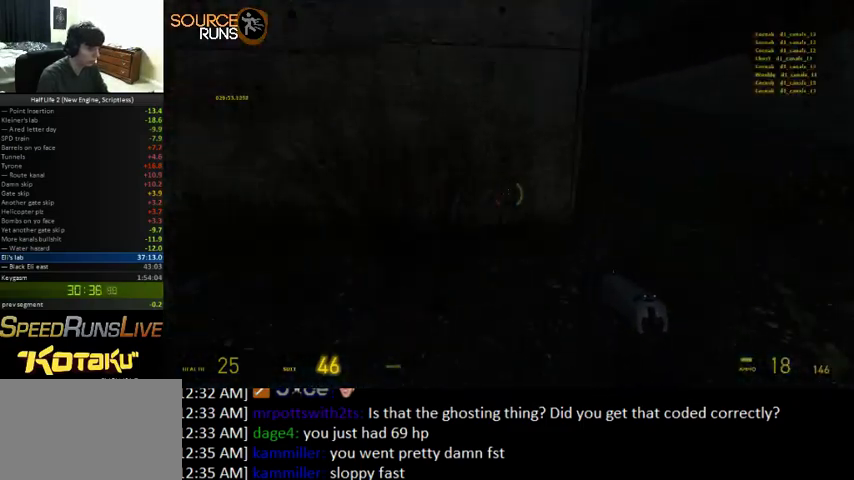
{"keys": ["0", "ctrl", "d", "s"], "mouse": [], "events": []}
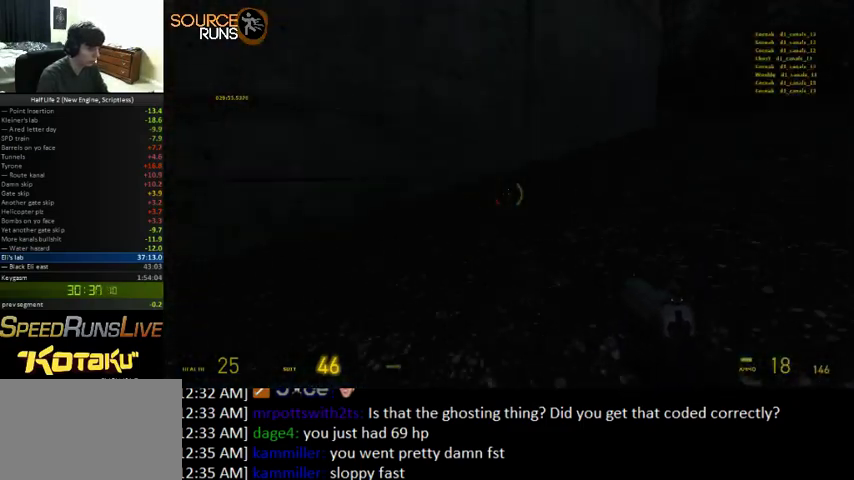
{"keys": ["0", "a", "ctrl", "d", "s"], "mouse": [], "events": [[500, "a", "down"]]}
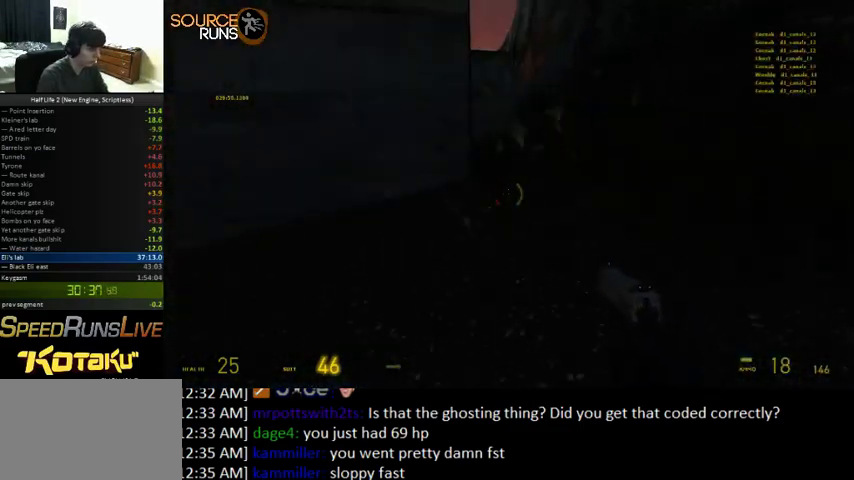
{"keys": ["0", "a", "w"], "mouse": [], "events": [[67, "d", "up"], [67, "s", "up"], [133, "ctrl", "up"], [333, "w", "down"]]}
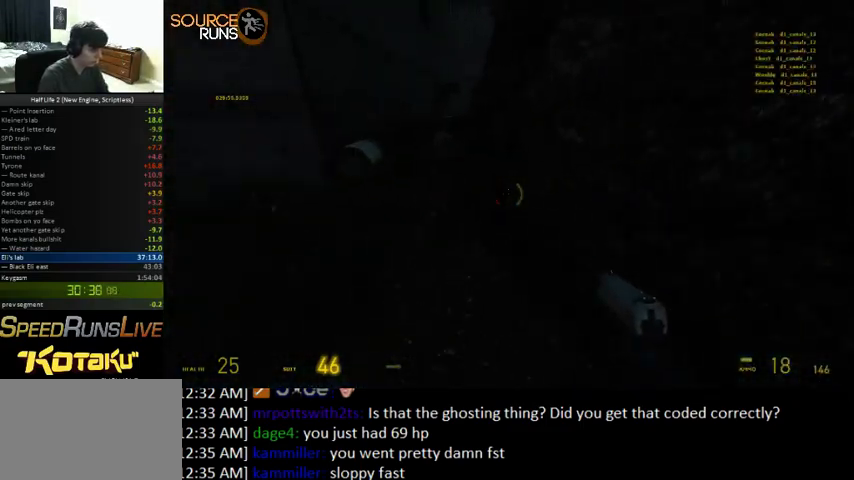
{"keys": ["0", "a", "ctrl", "w"], "mouse": [], "events": [[67, "0", "up"], [100, "a", "up"], [100, "shift", "down"], [333, "0", "down"], [400, "a", "down"], [400, "shift", "up"], [467, "ctrl", "down"]]}
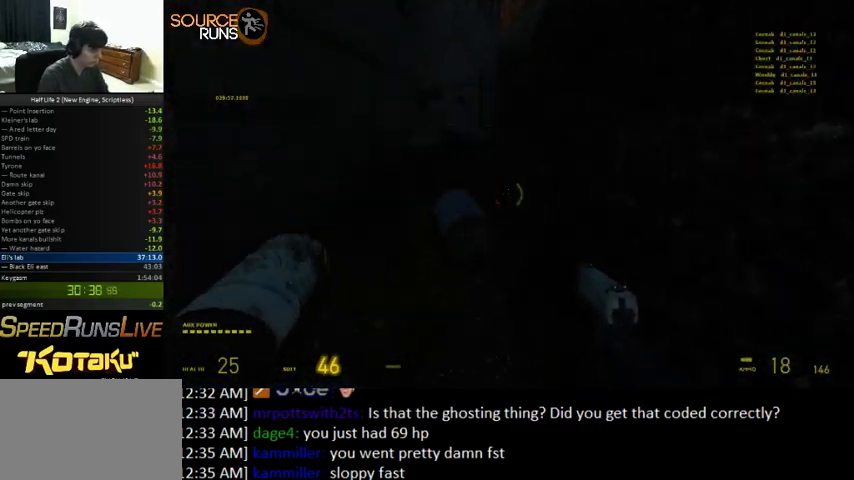
{"keys": ["0", "ctrl"], "mouse": [], "events": [[33, "w", "up"], [500, "a", "up"]]}
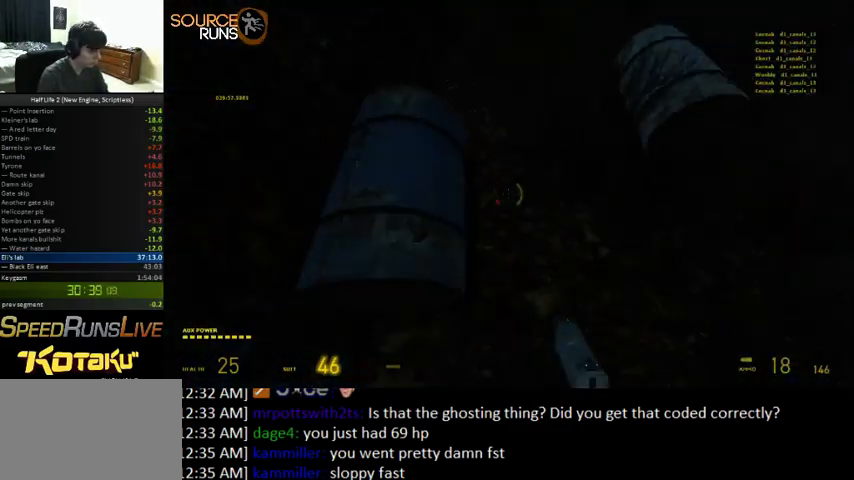
{"keys": ["ctrl"], "mouse": [], "events": [[467, "0", "up"]]}
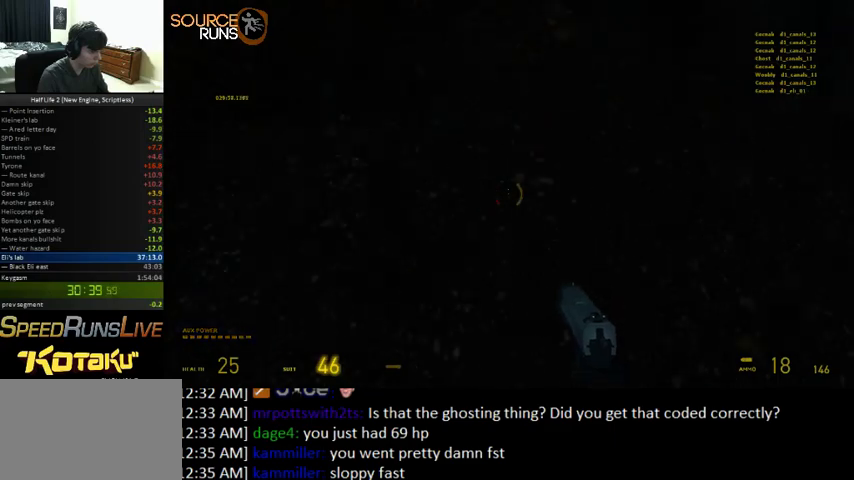
{"keys": ["0", "w"], "mouse": [], "events": [[100, "0", "down"], [267, "f", "down"], [367, "f", "up"], [433, "w", "down"], [500, "ctrl", "up"]]}
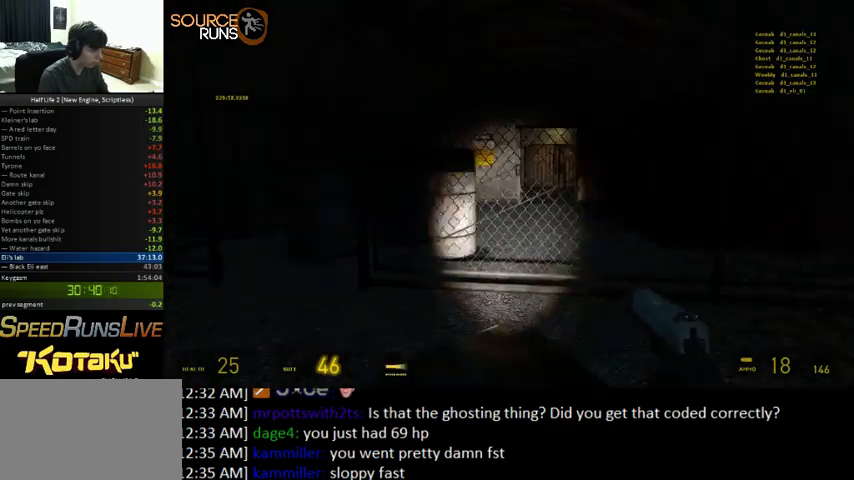
{"keys": ["e", "w"], "mouse": ["left"], "events": [[100, "0", "up"], [167, "d", "down"], [267, "d", "up"], [267, "shift", "down"], [367, "a", "down"], [433, "a", "up"], [433, "shift", "up"], [500, "e", "down"], [500, "mouse_left", "down"]]}
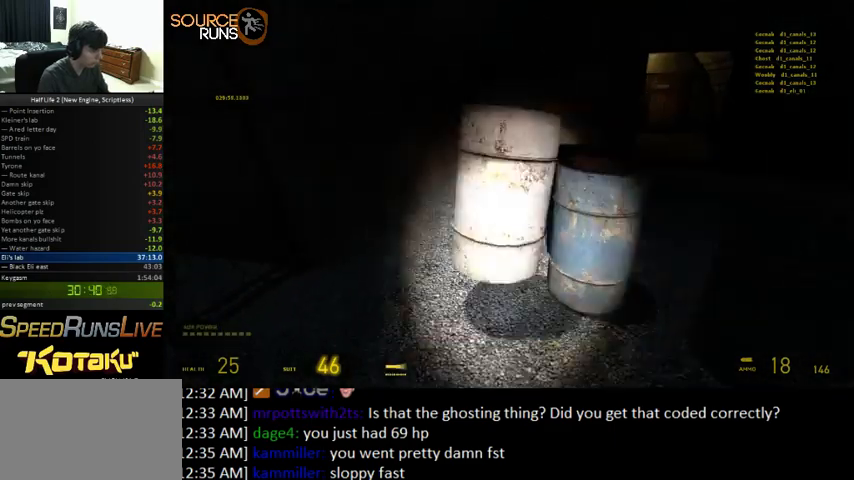
{"keys": ["d", "shift", "w"], "mouse": [], "events": [[67, "e", "up"], [100, "mouse_left", "up"], [267, "d", "down"], [333, "d", "up"], [367, "shift", "down"], [467, "d", "down"]]}
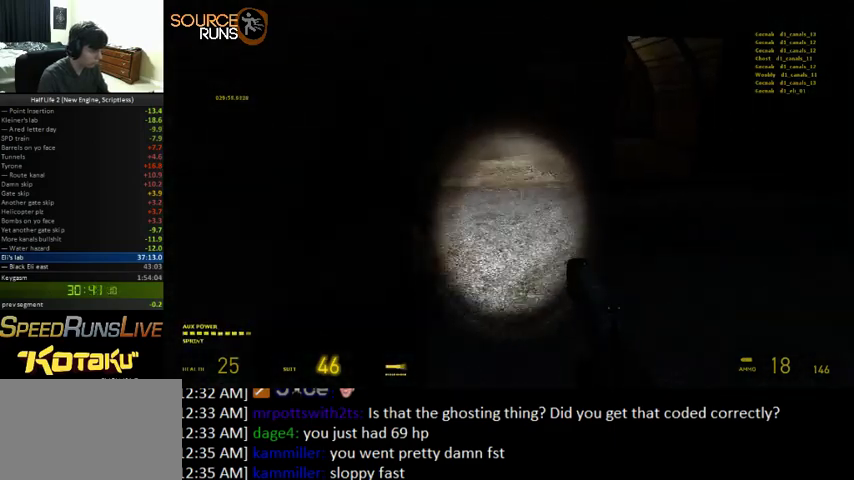
{"keys": ["a", "shift", "w"], "mouse": [], "events": [[267, "d", "up"], [400, "a", "down"], [433, "f", "down"], [500, "f", "up"]]}
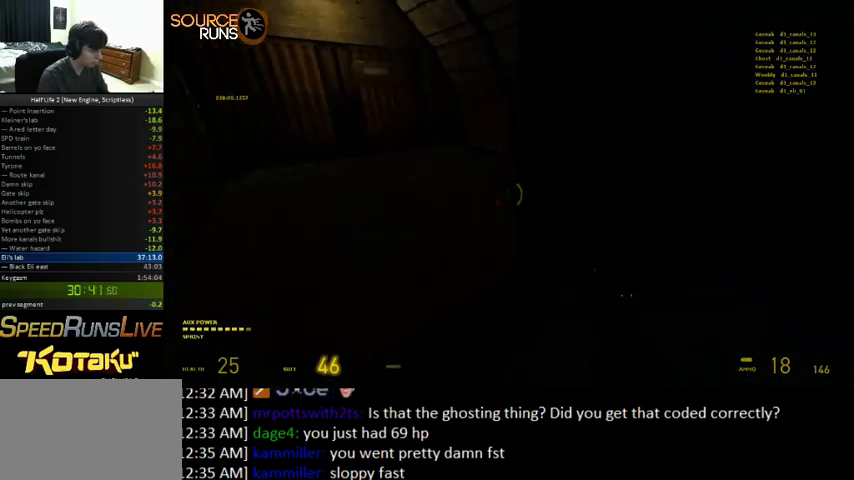
{"keys": ["a", "s"], "mouse": [], "events": [[167, "a", "up"], [200, "d", "down"], [300, "w", "up"], [400, "s", "down"], [467, "a", "down"], [500, "d", "up"], [500, "shift", "up"]]}
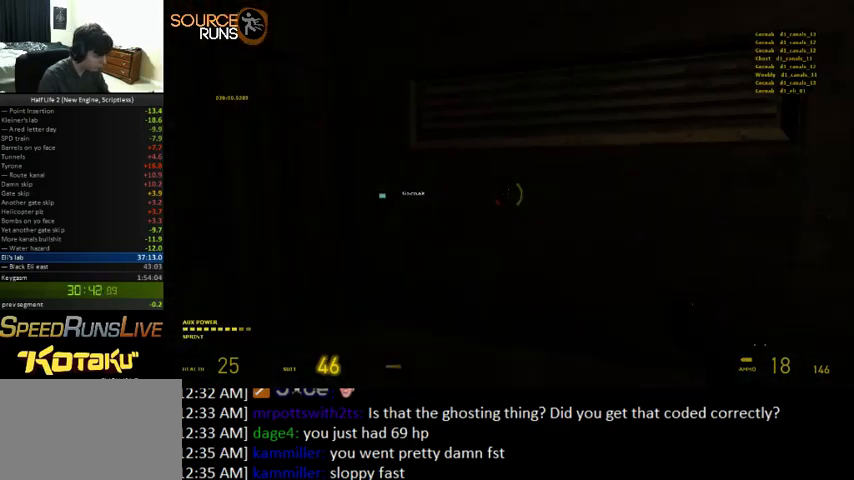
{"keys": [], "mouse": [], "events": [[33, "a", "up"], [67, "s", "up"], [267, "a", "down"], [267, "w", "down"], [333, "a", "up"], [367, "w", "up"]]}
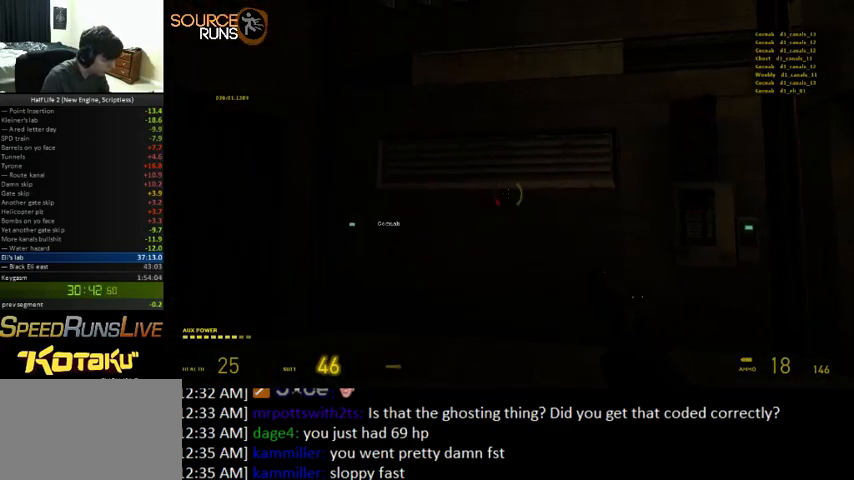
{"keys": [], "mouse": [], "events": [[167, "w", "down"], [233, "w", "up"]]}
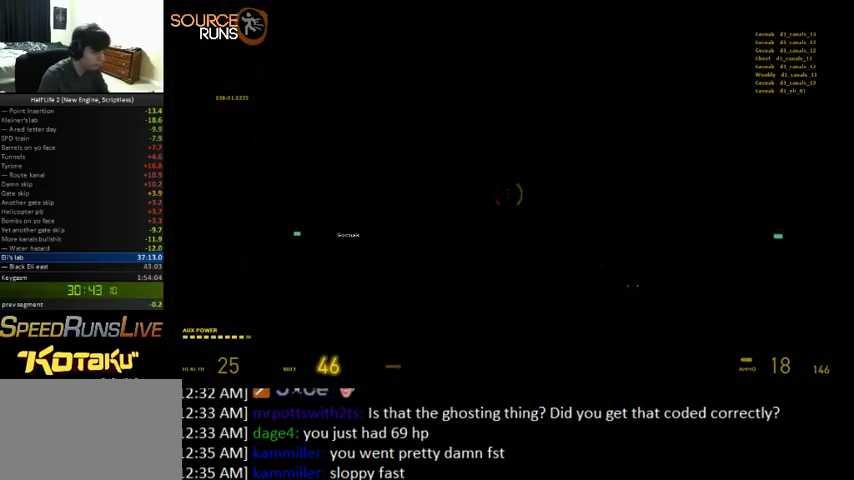
{"keys": [], "mouse": [], "events": []}
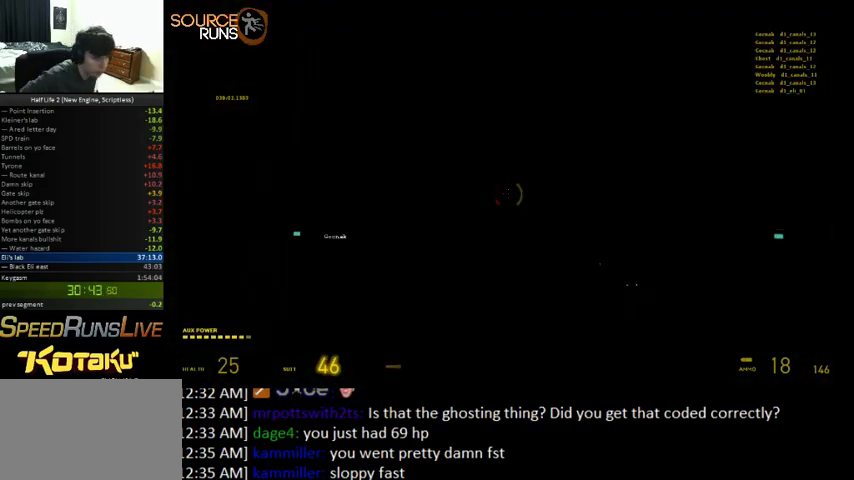
{"keys": [], "mouse": [], "events": []}
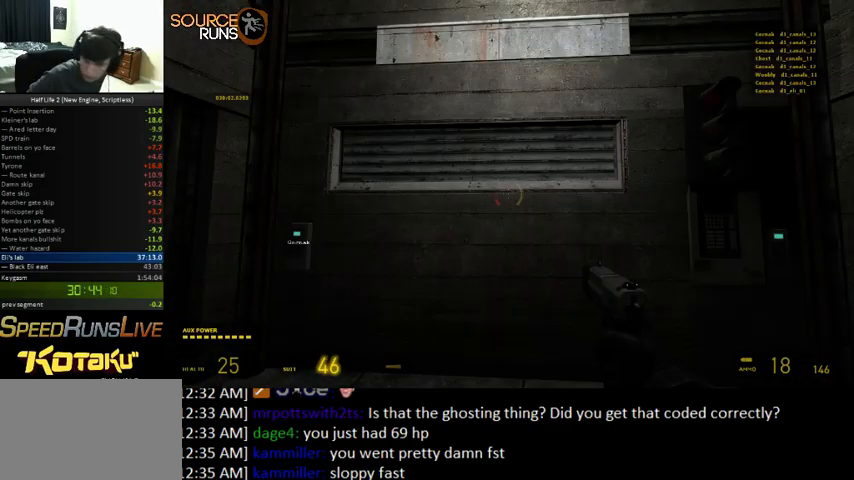
{"keys": [], "mouse": [], "events": []}
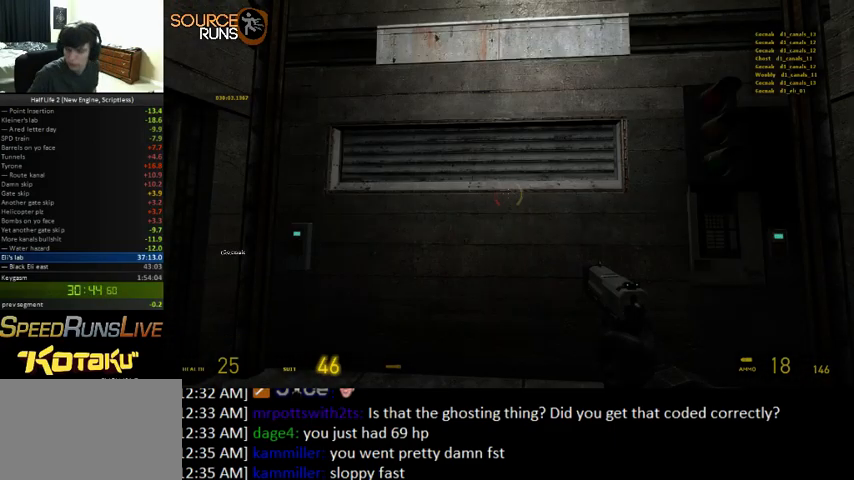
{"keys": [], "mouse": [], "events": []}
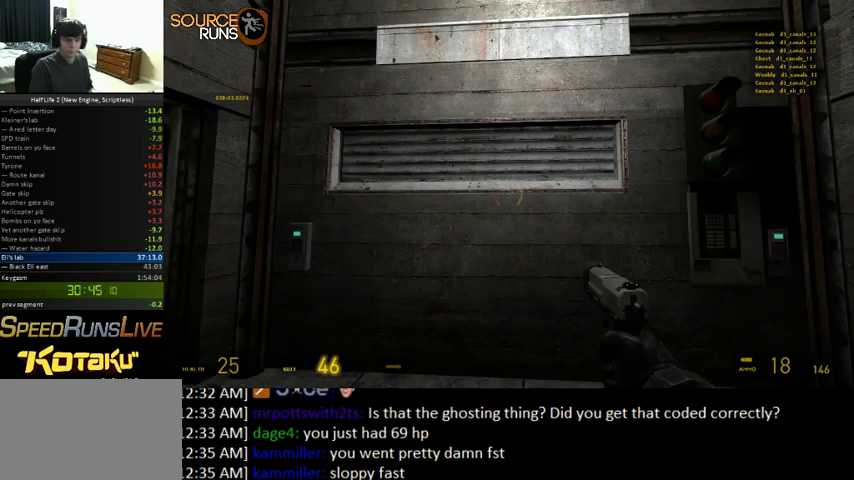
{"keys": [], "mouse": [], "events": []}
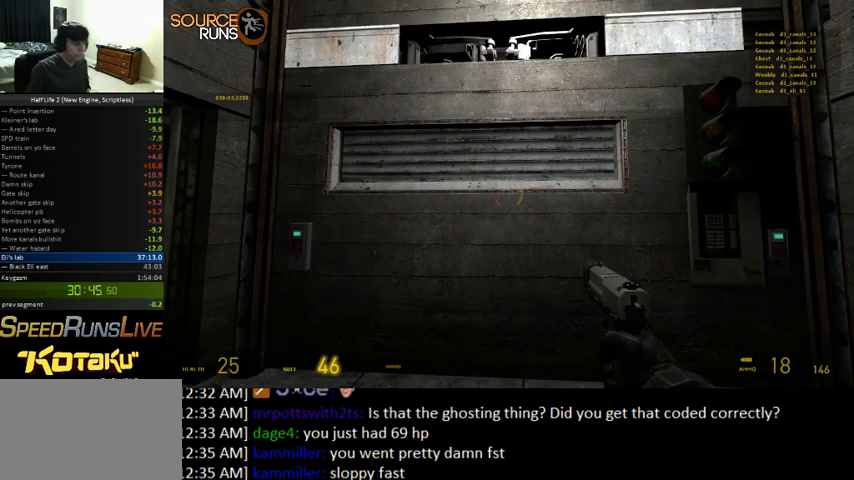
{"keys": [], "mouse": [], "events": []}
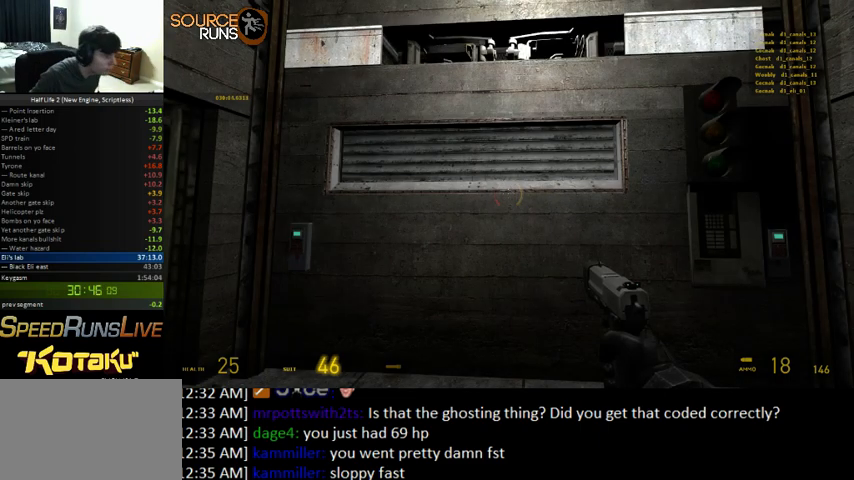
{"keys": [], "mouse": [], "events": []}
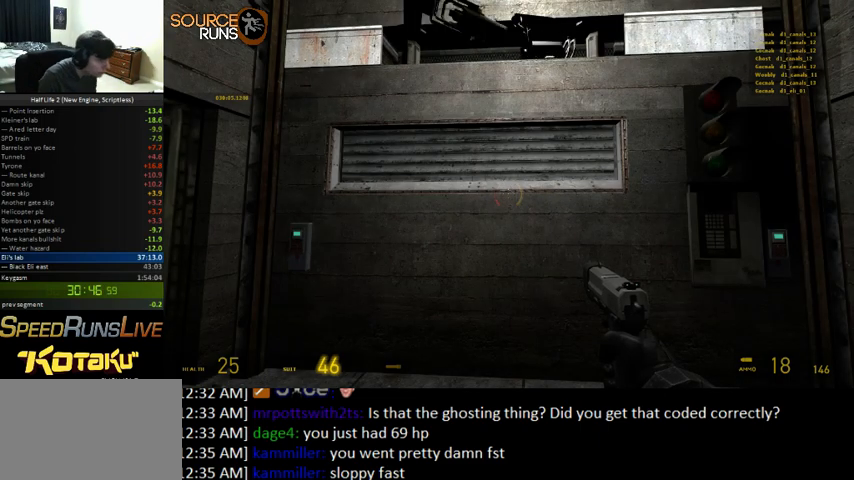
{"keys": [], "mouse": [], "events": []}
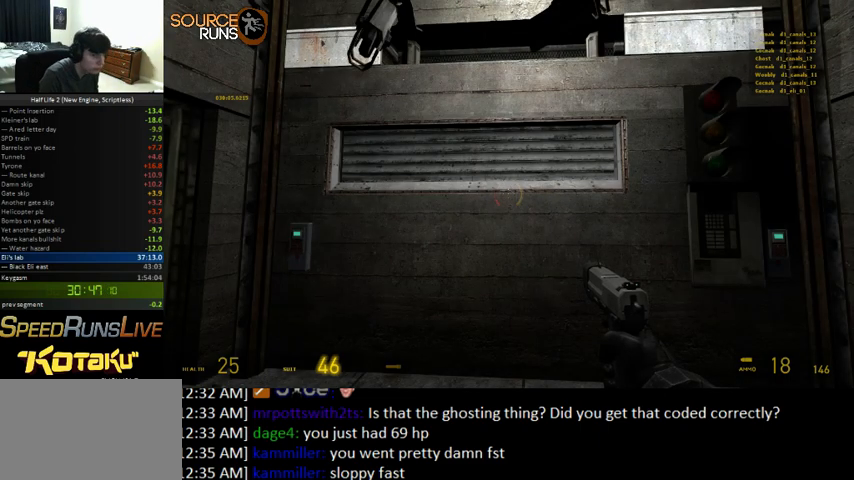
{"keys": [], "mouse": [], "events": []}